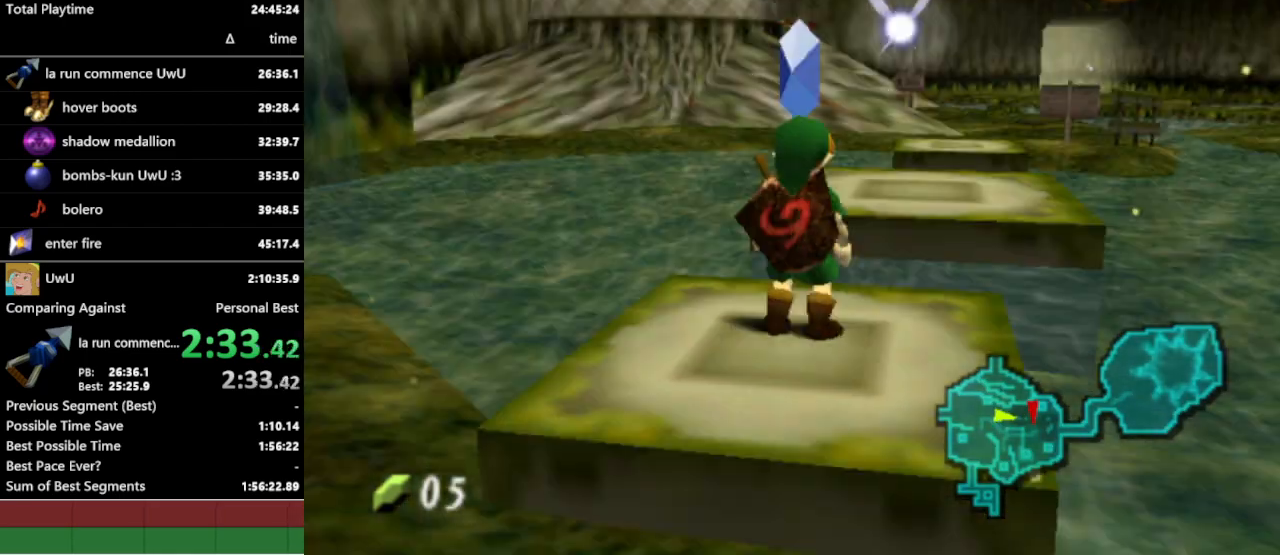
Gameplay with a controller (Nintendo layout); each line is a JSON object with the inputs held at the frame after it. "events" lists button and stick changes between this image and that frame as [ms after this image, input, new state], when the widget could be followed in between. Not read: L3 R1 R3.
{"buttons": ["L1"], "left_stick": "down", "right_stick": "center", "events": []}
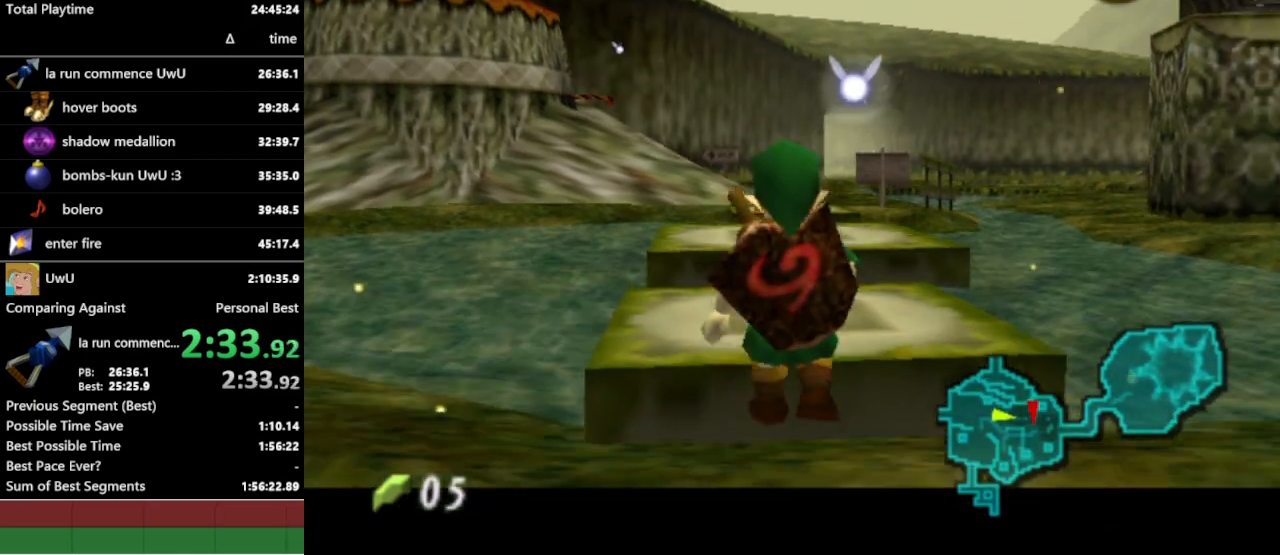
{"buttons": ["L1"], "left_stick": "down", "right_stick": "center", "events": []}
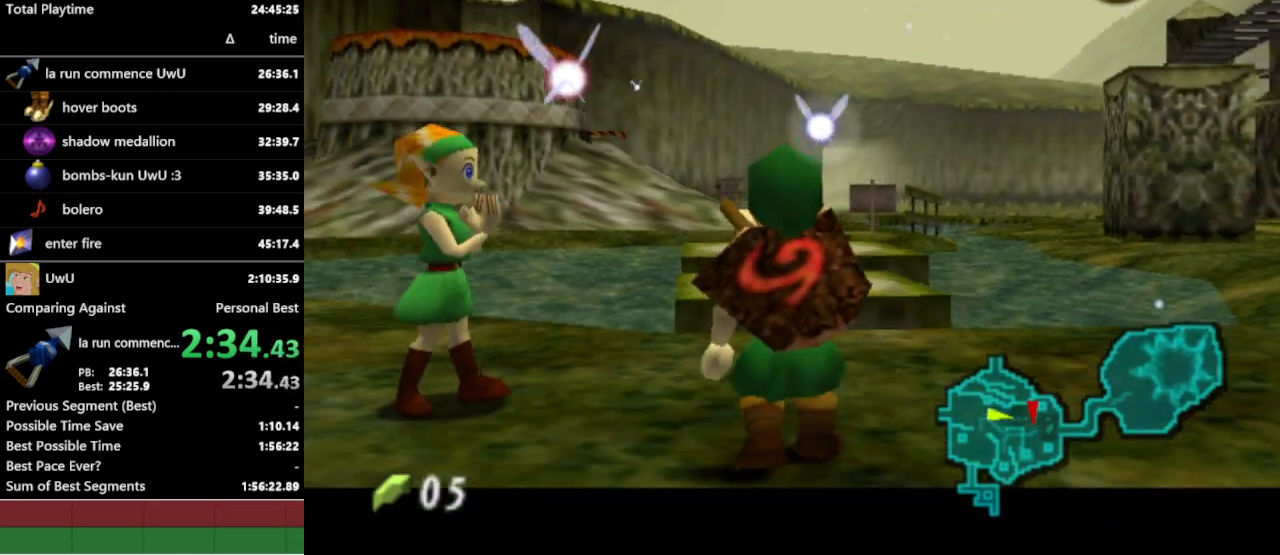
{"buttons": ["L1"], "left_stick": "down", "right_stick": "center", "events": []}
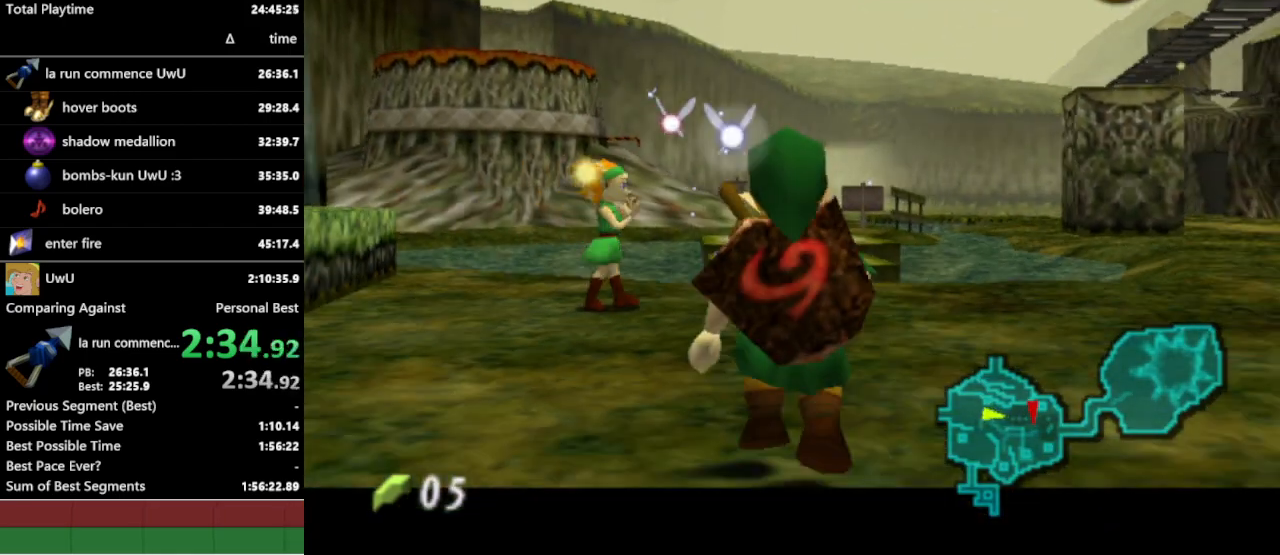
{"buttons": ["L1"], "left_stick": "down", "right_stick": "center", "events": []}
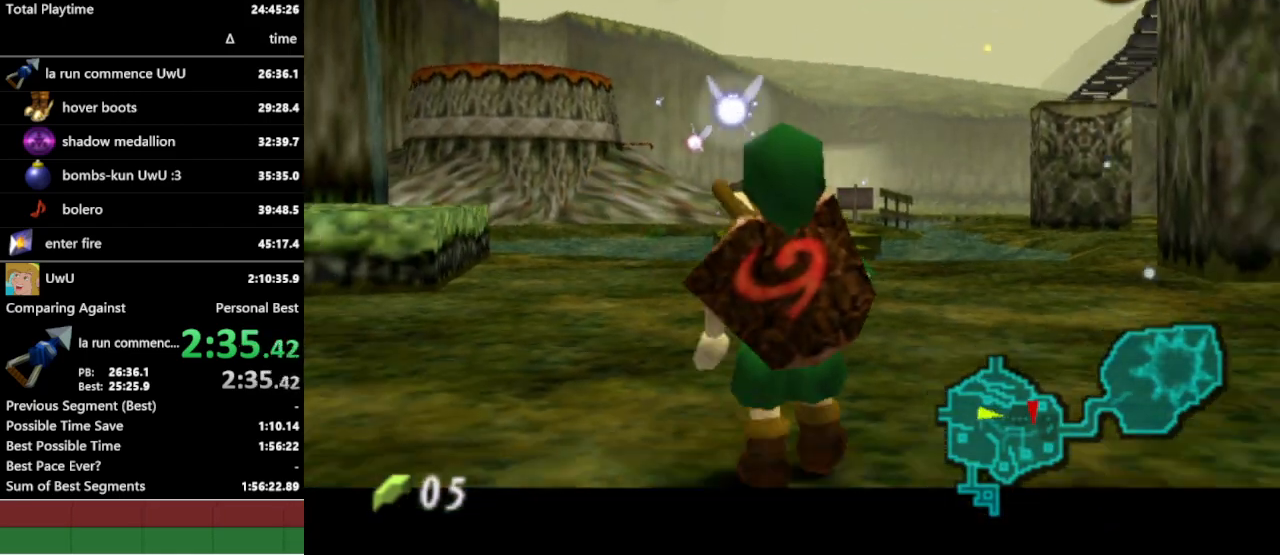
{"buttons": ["L1"], "left_stick": "down", "right_stick": "center", "events": []}
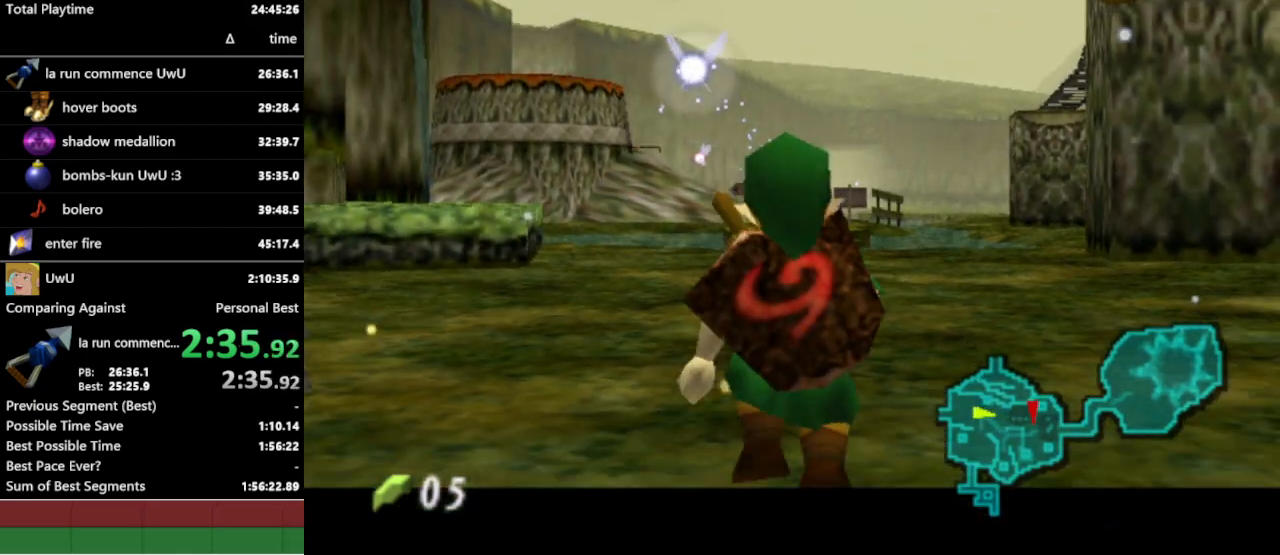
{"buttons": ["L1"], "left_stick": "down", "right_stick": "center", "events": []}
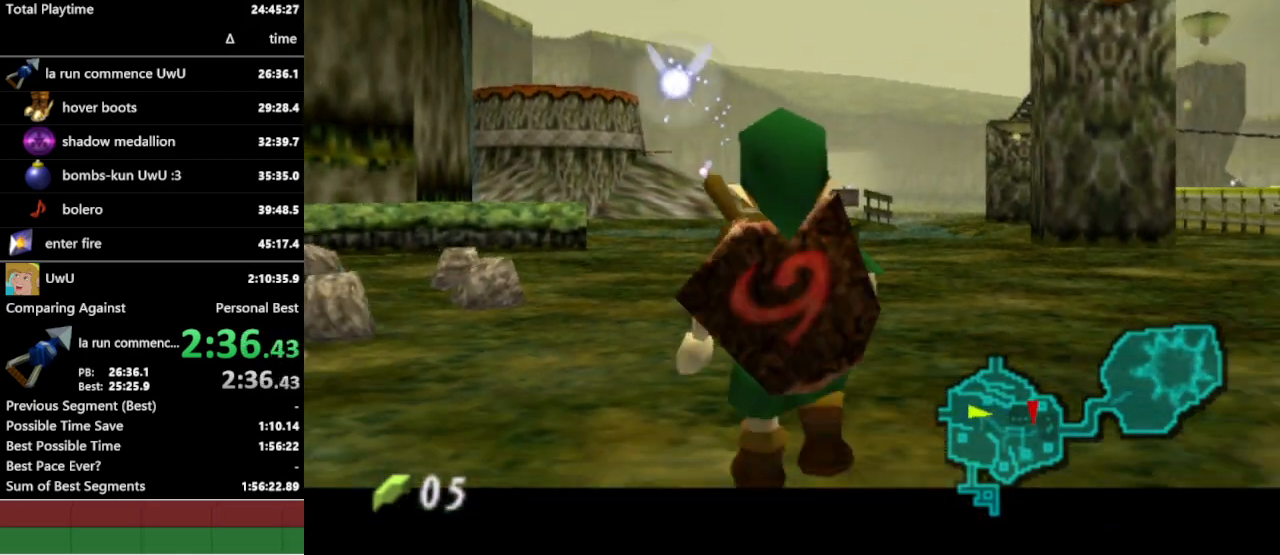
{"buttons": ["L1"], "left_stick": "down", "right_stick": "center", "events": []}
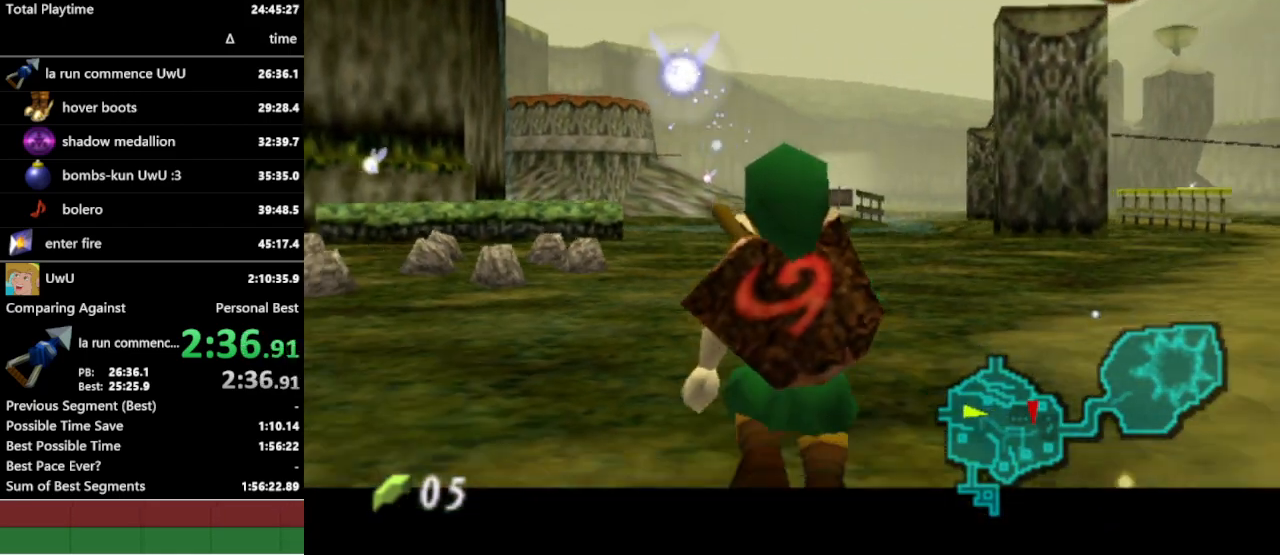
{"buttons": ["L1"], "left_stick": "down", "right_stick": "center", "events": []}
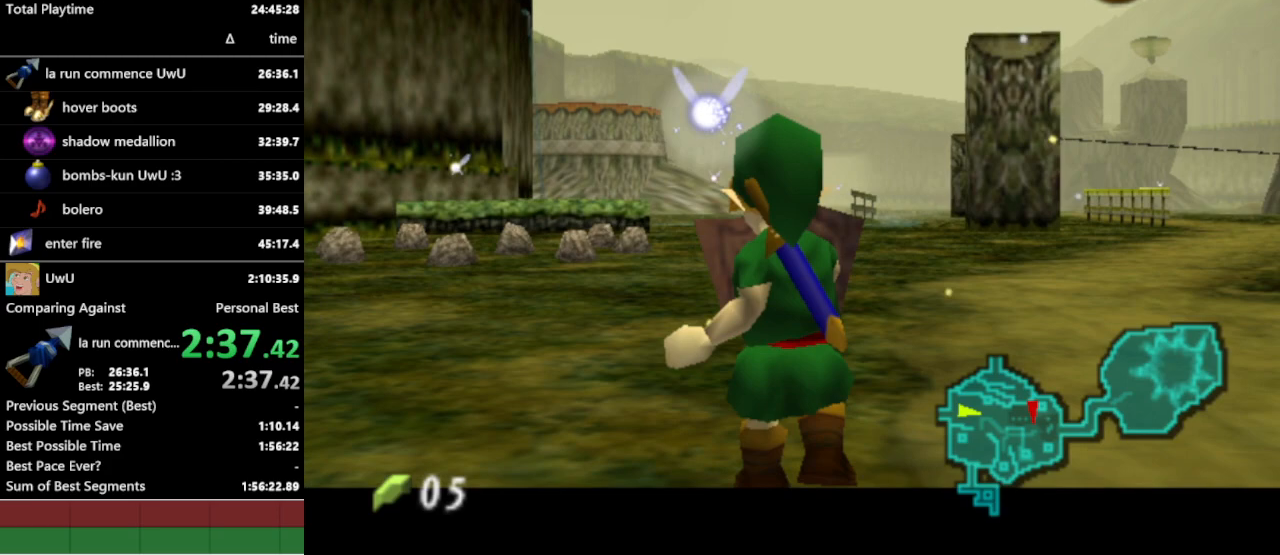
{"buttons": ["L1"], "left_stick": "down", "right_stick": "center", "events": []}
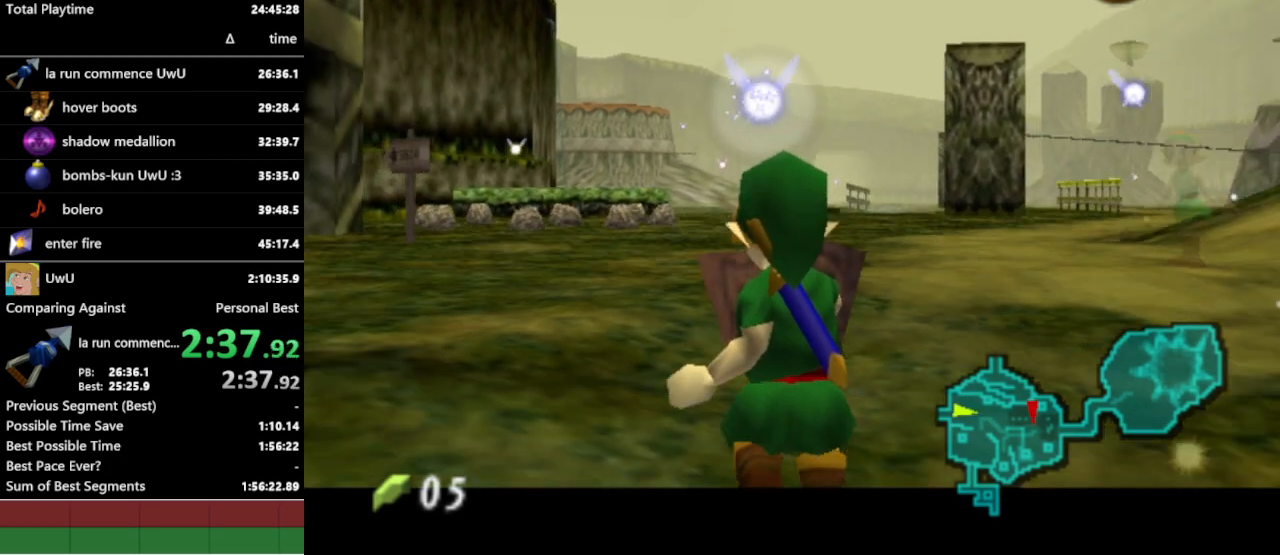
{"buttons": ["L1"], "left_stick": "down", "right_stick": "center", "events": []}
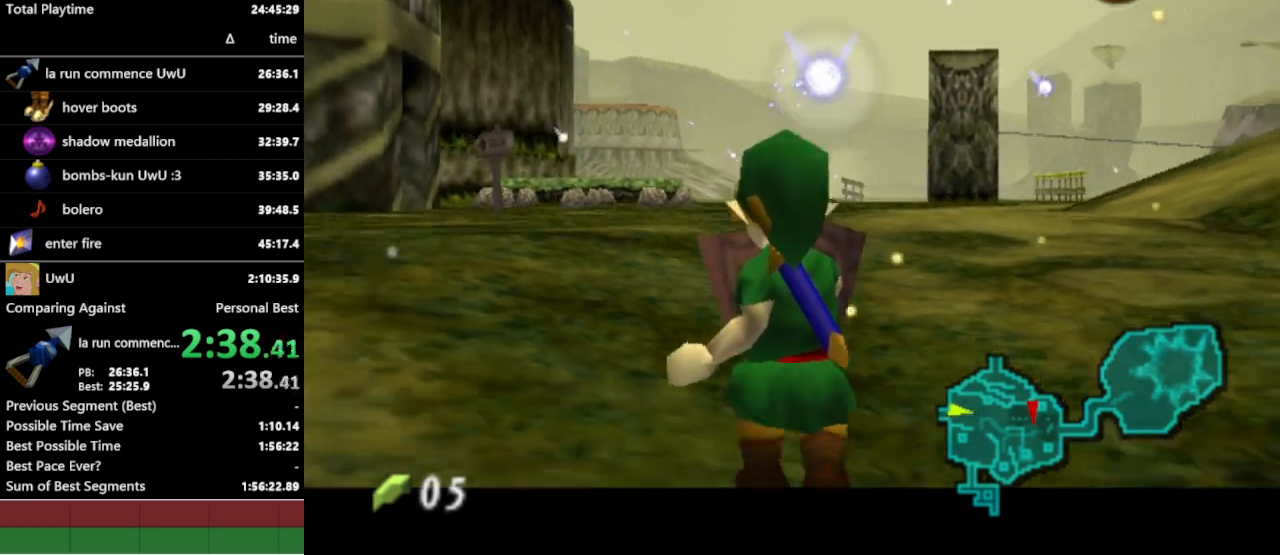
{"buttons": ["L1"], "left_stick": "down", "right_stick": "center", "events": []}
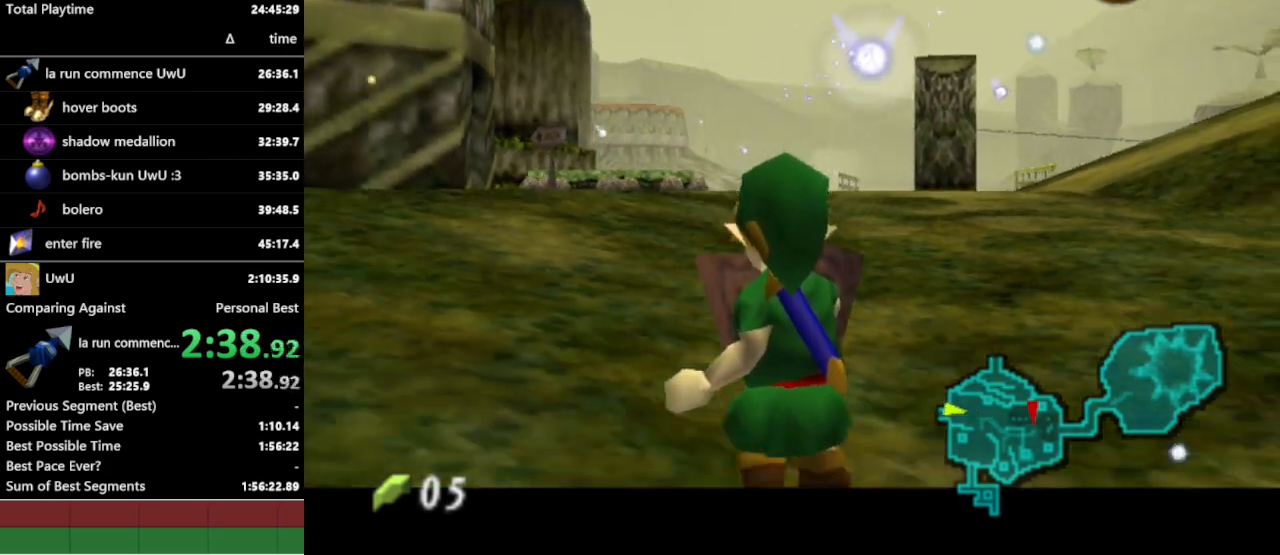
{"buttons": ["L1"], "left_stick": "down", "right_stick": "center", "events": []}
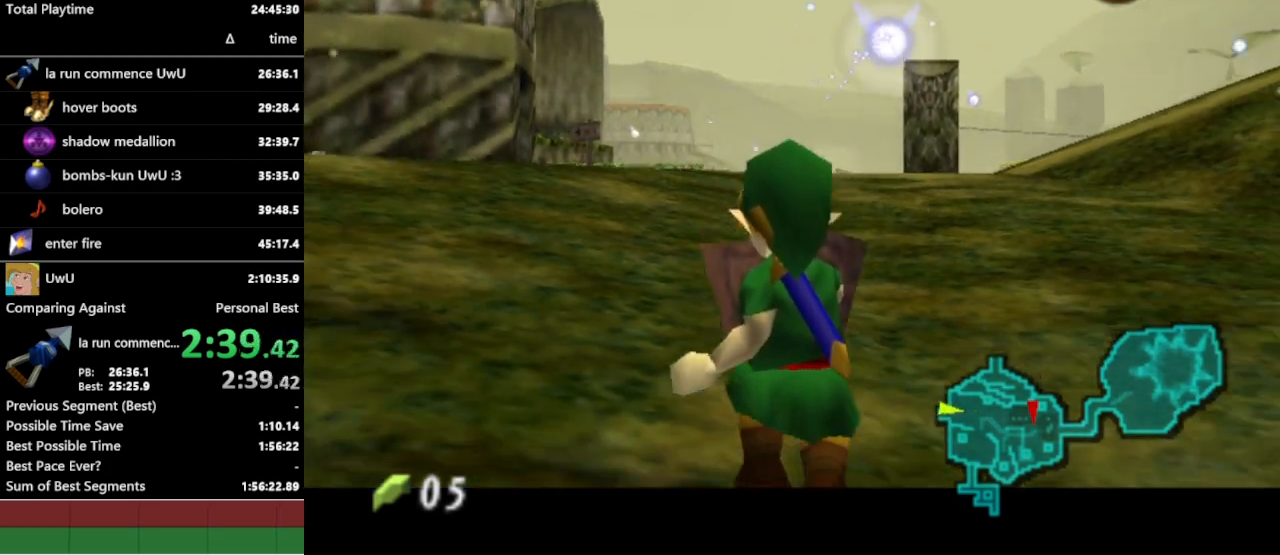
{"buttons": ["L1"], "left_stick": "down", "right_stick": "center", "events": []}
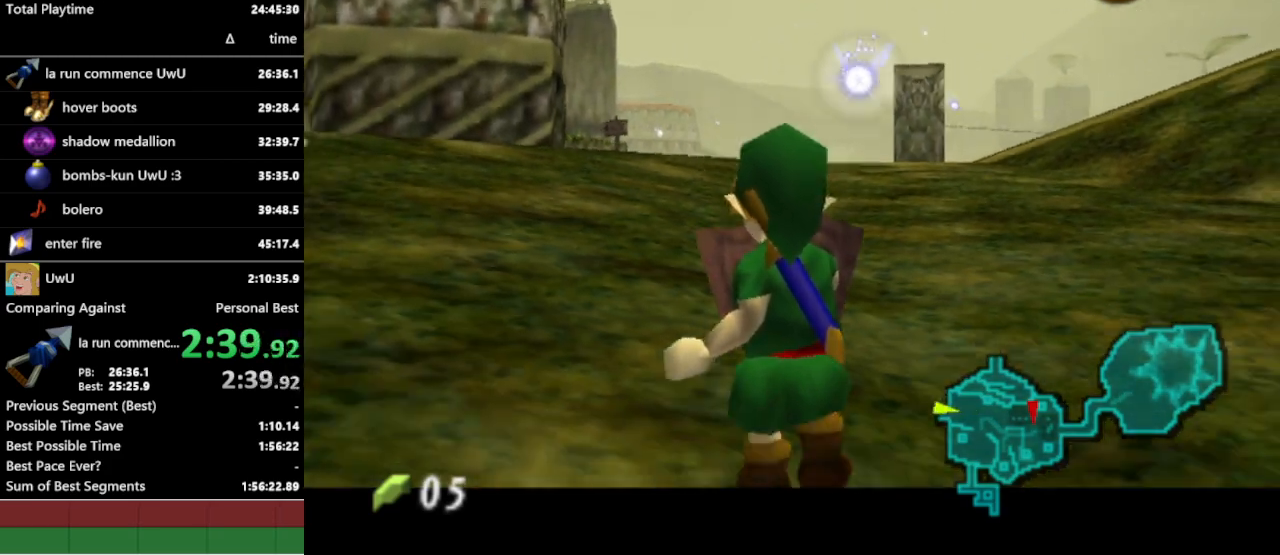
{"buttons": ["B"], "left_stick": "down", "right_stick": "center", "events": [[467, "L1", "up"], [500, "B", "down"]]}
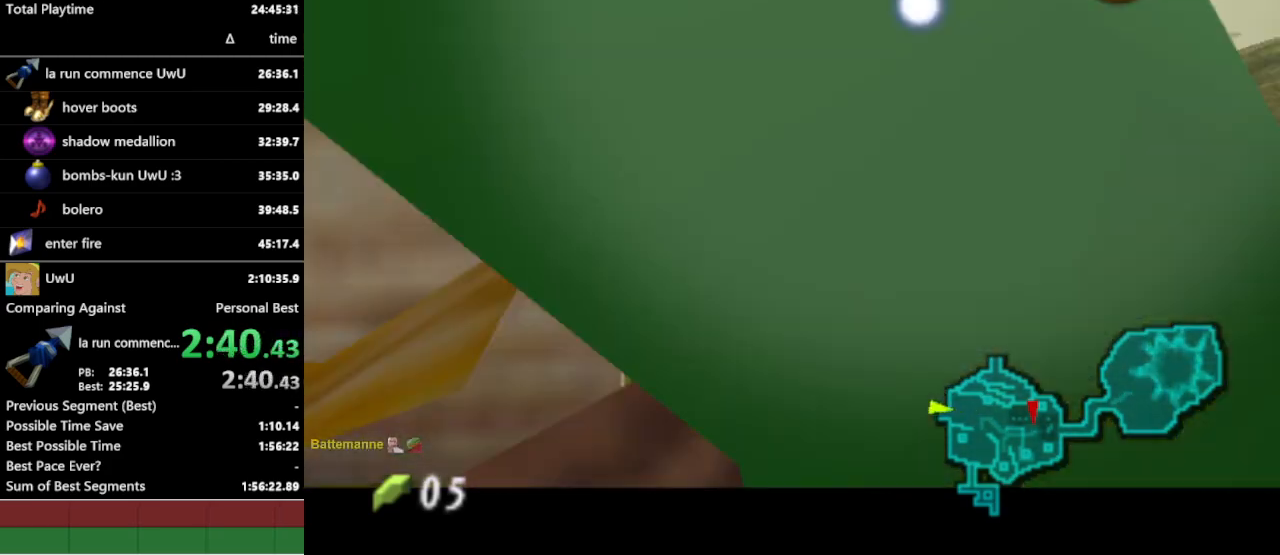
{"buttons": [], "left_stick": "down", "right_stick": "center", "events": [[33, "left_stick", "center"], [100, "B", "up"], [467, "left_stick", "down"]]}
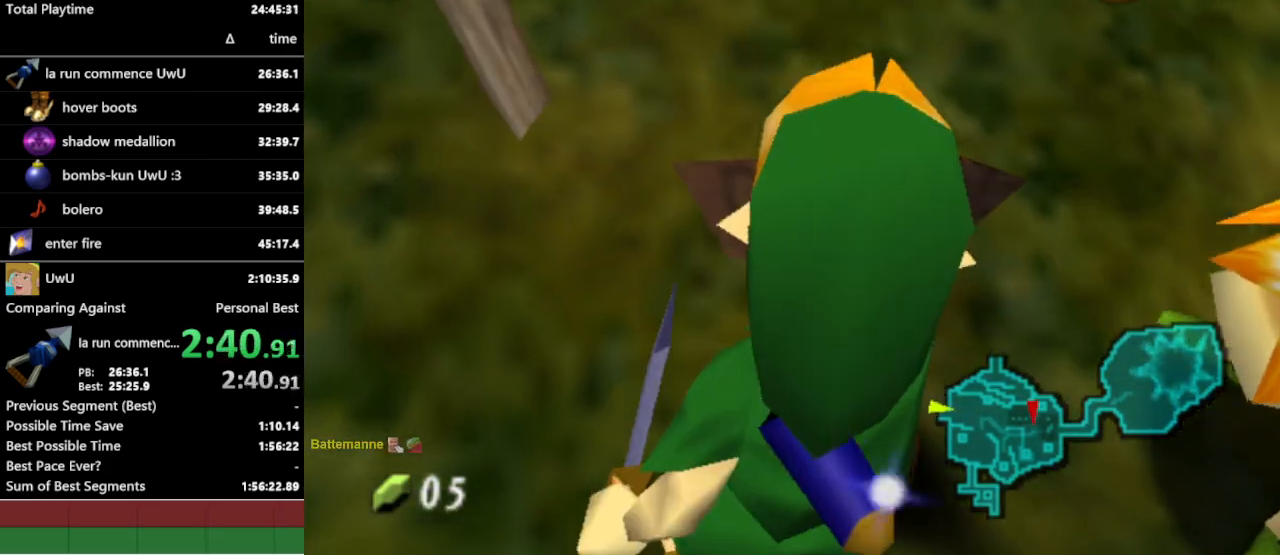
{"buttons": [], "left_stick": "center", "right_stick": "center", "events": [[100, "L1", "down"], [200, "left_stick", "center"], [267, "L1", "up"], [400, "left_stick", "right"], [500, "left_stick", "center"]]}
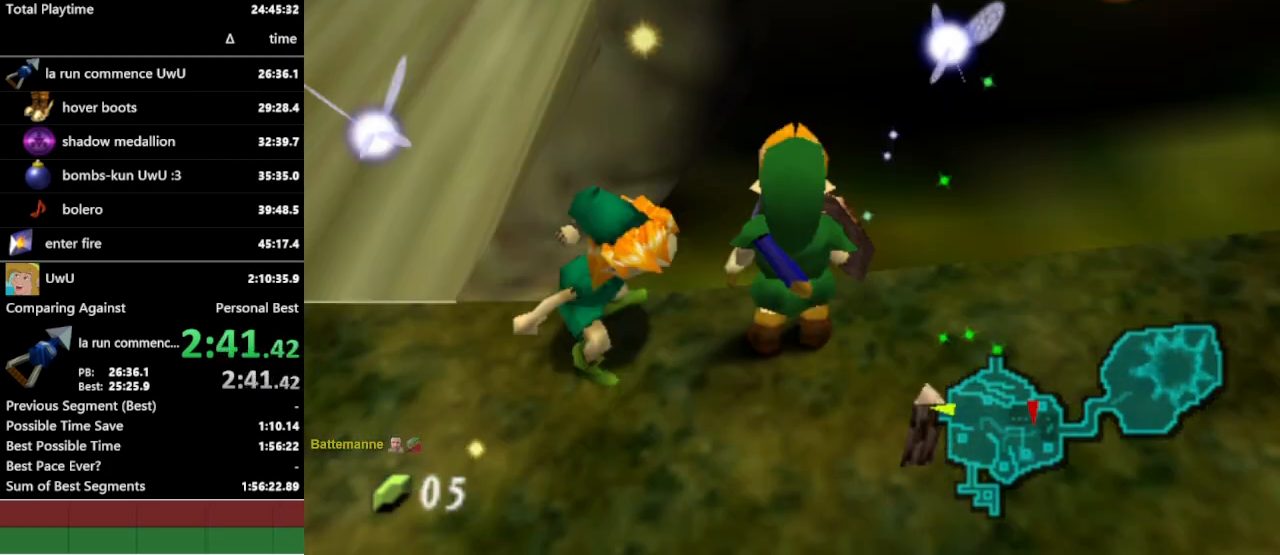
{"buttons": ["L1"], "left_stick": "down-left", "right_stick": "center", "events": [[33, "L1", "down"], [200, "left_stick", "down-left"]]}
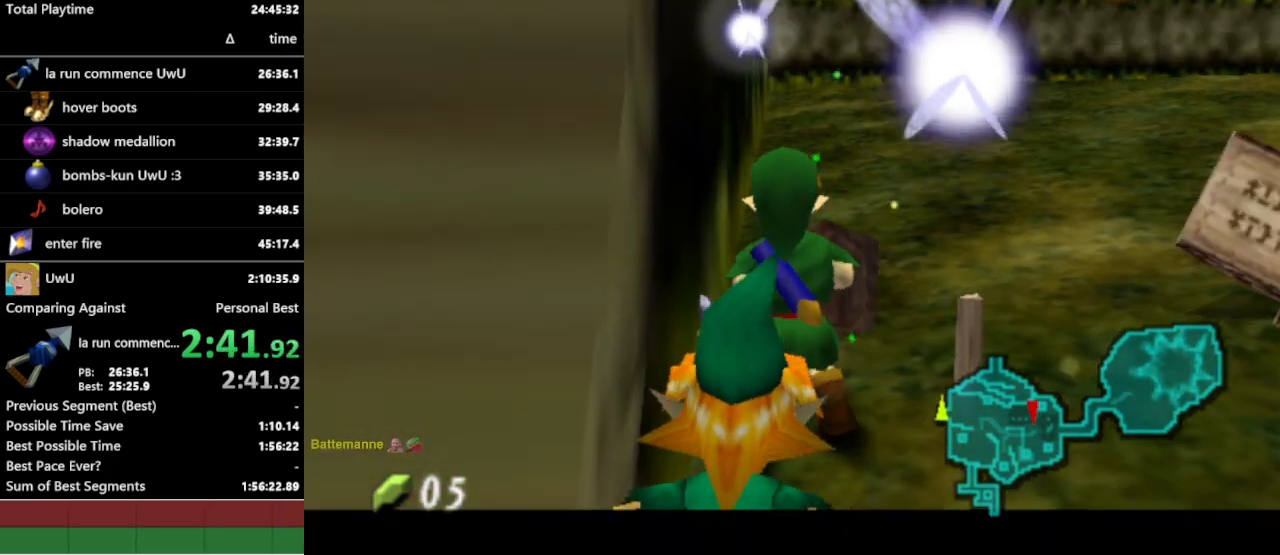
{"buttons": [], "left_stick": "center", "right_stick": "center", "events": [[167, "L1", "up"], [167, "left_stick", "center"], [300, "right_stick", "up"], [467, "right_stick", "center"]]}
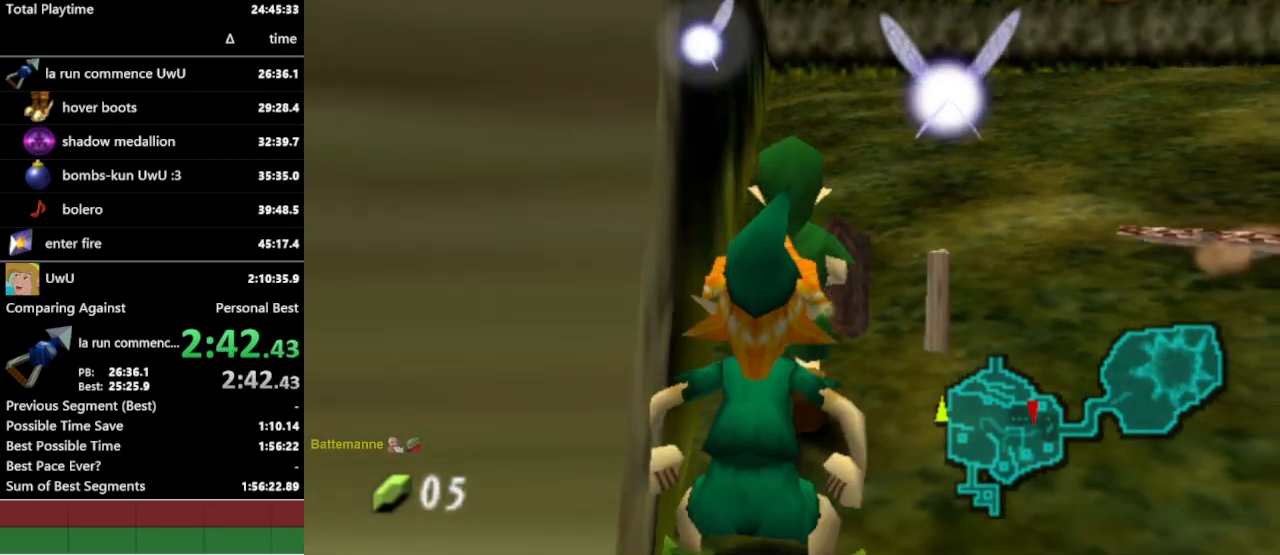
{"buttons": [], "left_stick": "left", "right_stick": "center", "events": [[167, "left_stick", "left"]]}
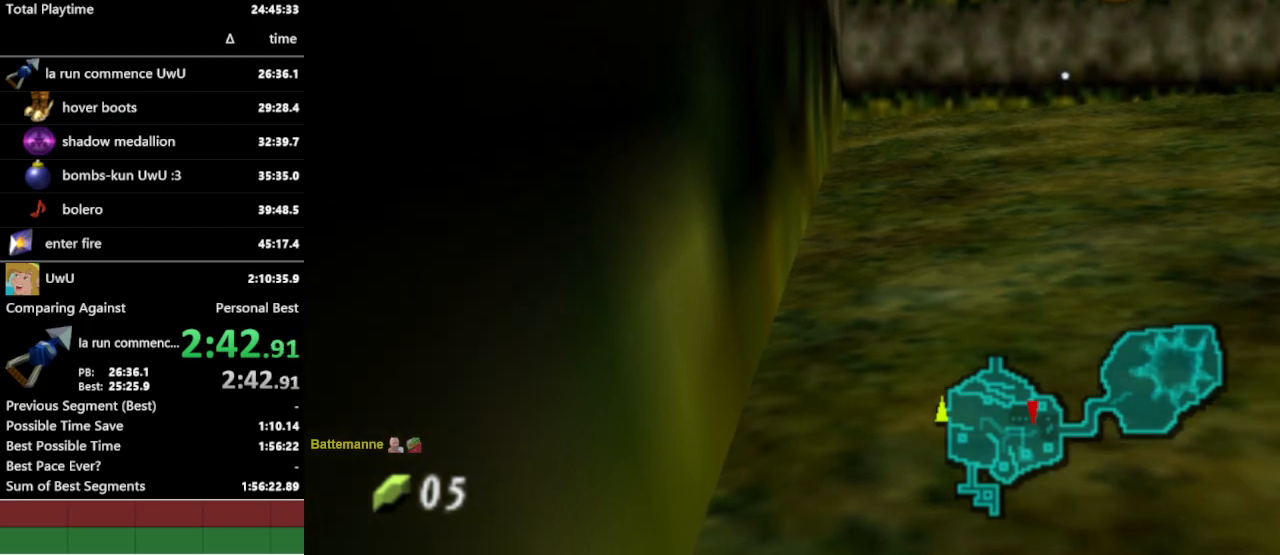
{"buttons": ["L1"], "left_stick": "center", "right_stick": "center", "events": [[200, "left_stick", "center"], [333, "L1", "down"]]}
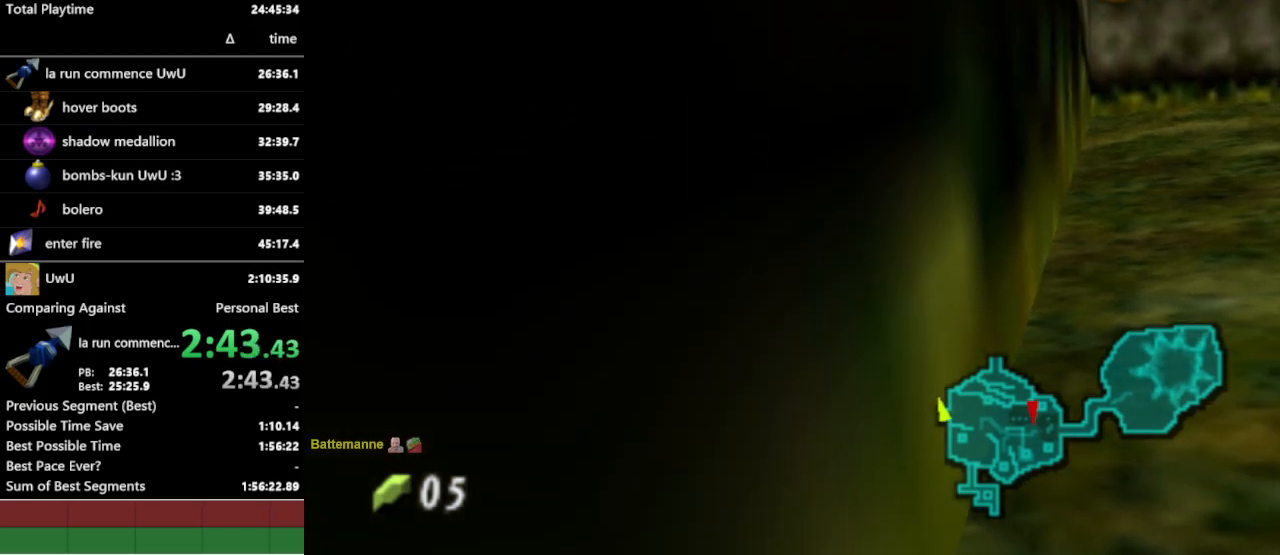
{"buttons": ["B"], "left_stick": "center", "right_stick": "center", "events": [[100, "left_stick", "down-left"], [400, "L1", "up"], [400, "left_stick", "center"], [467, "B", "down"]]}
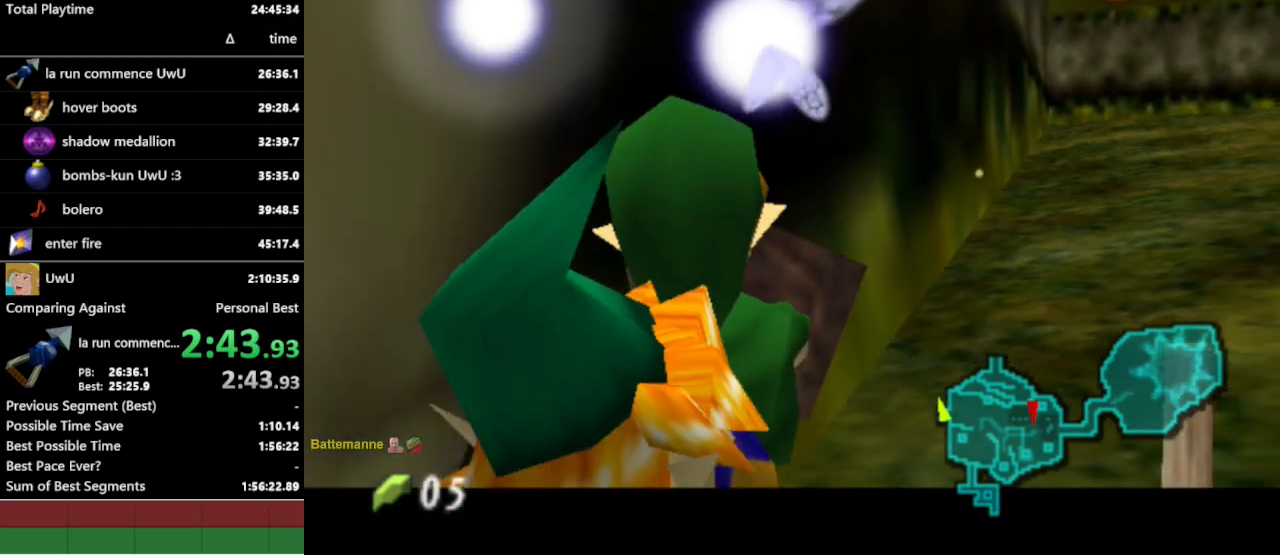
{"buttons": [], "left_stick": "center", "right_stick": "center", "events": [[67, "B", "up"], [200, "A", "down"], [300, "A", "up"]]}
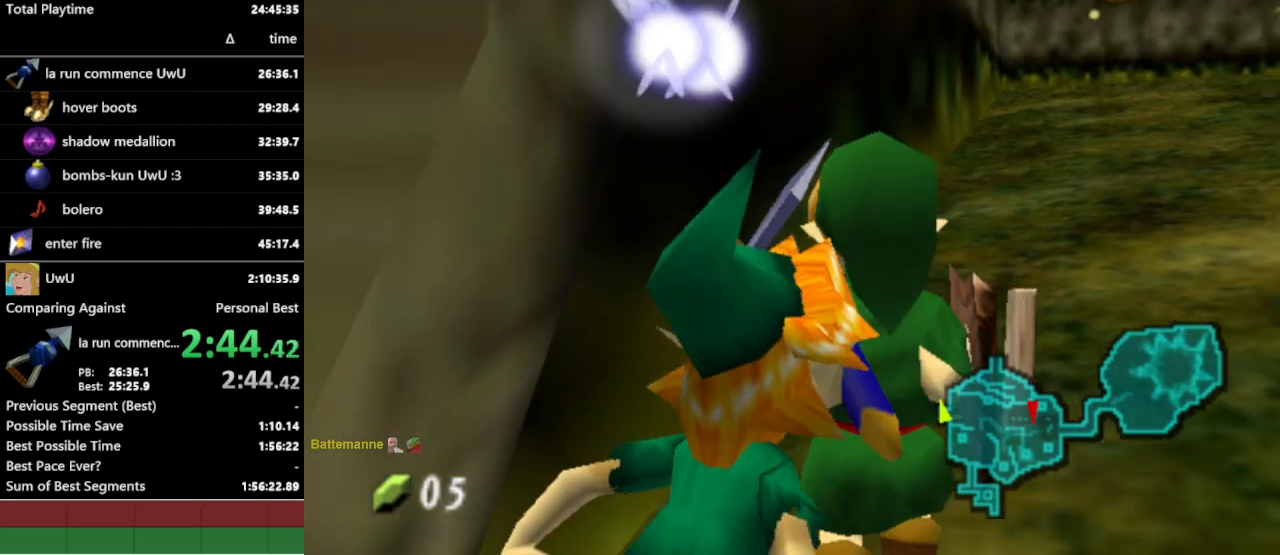
{"buttons": [], "left_stick": "center", "right_stick": "center", "events": []}
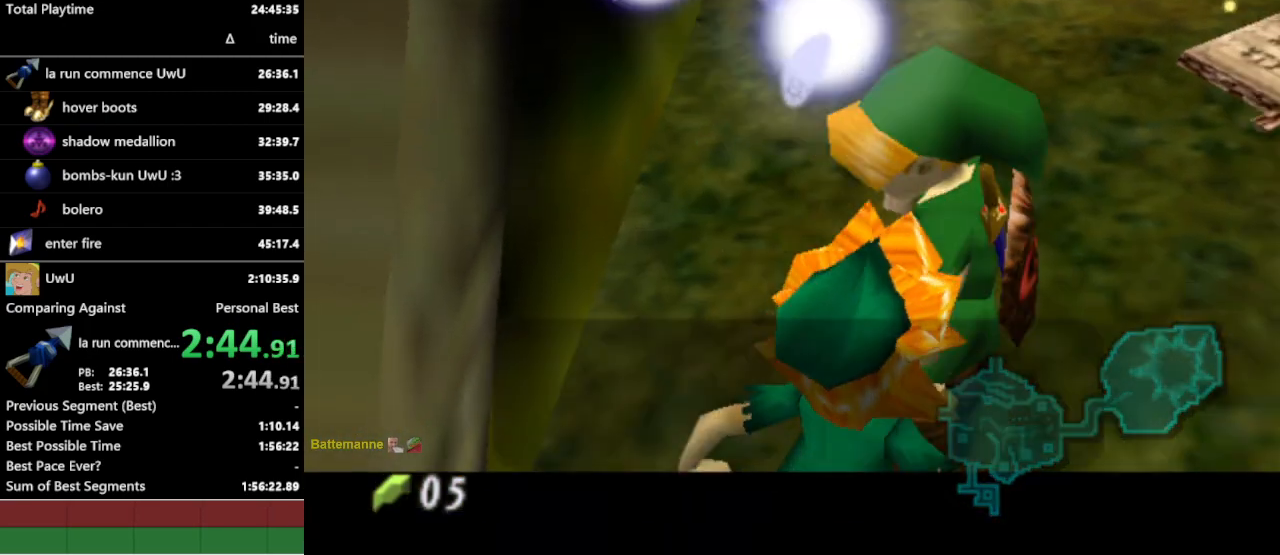
{"buttons": [], "left_stick": "center", "right_stick": "center", "events": []}
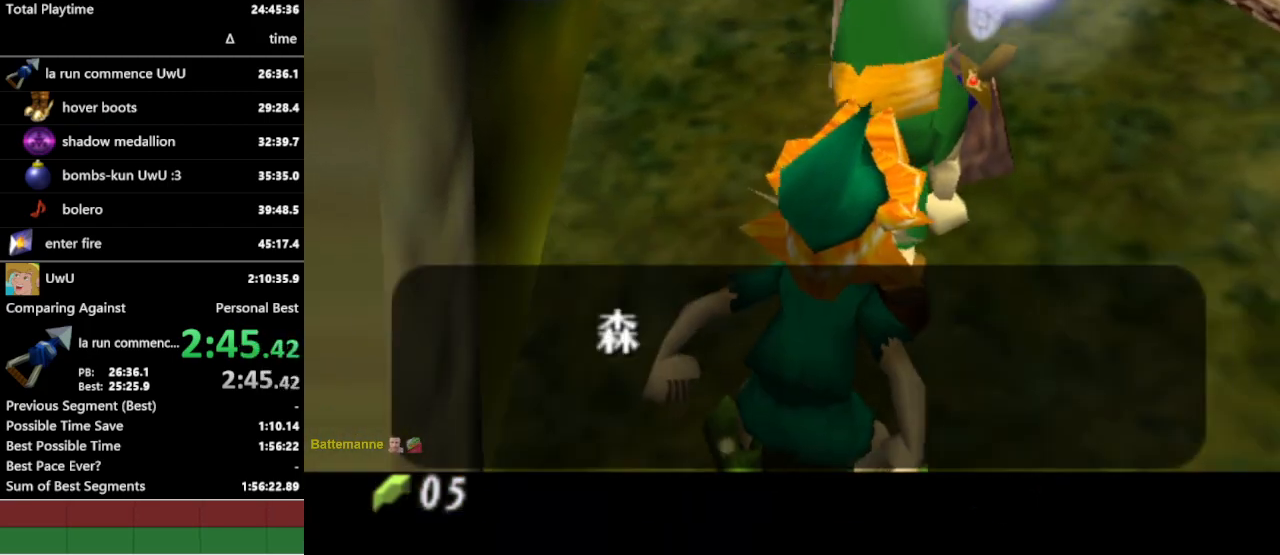
{"buttons": [], "left_stick": "center", "right_stick": "center", "events": []}
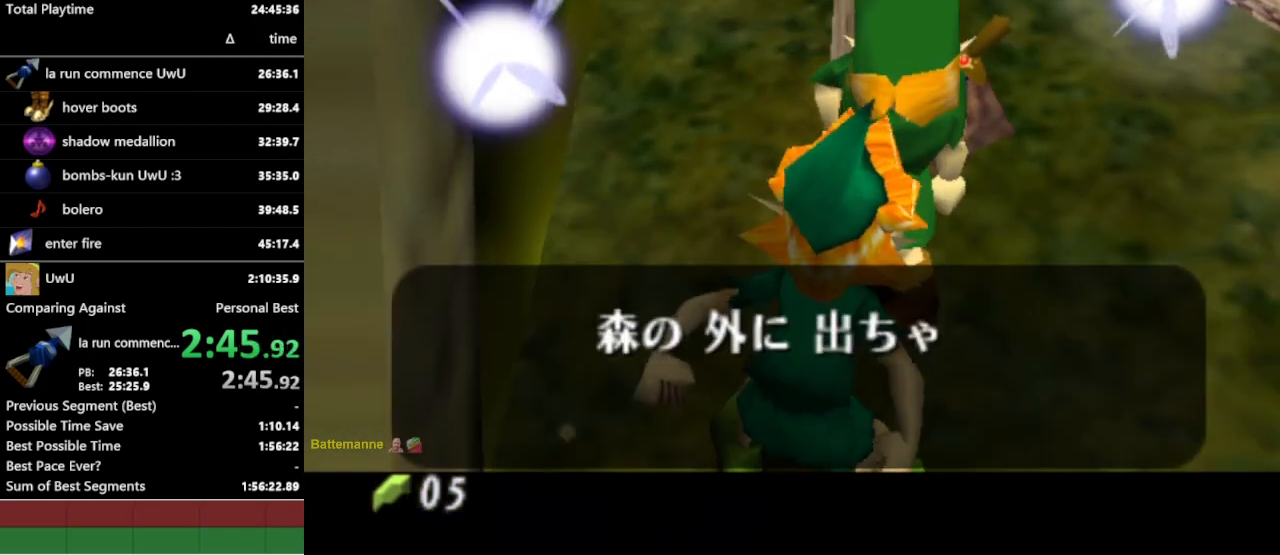
{"buttons": [], "left_stick": "center", "right_stick": "center", "events": []}
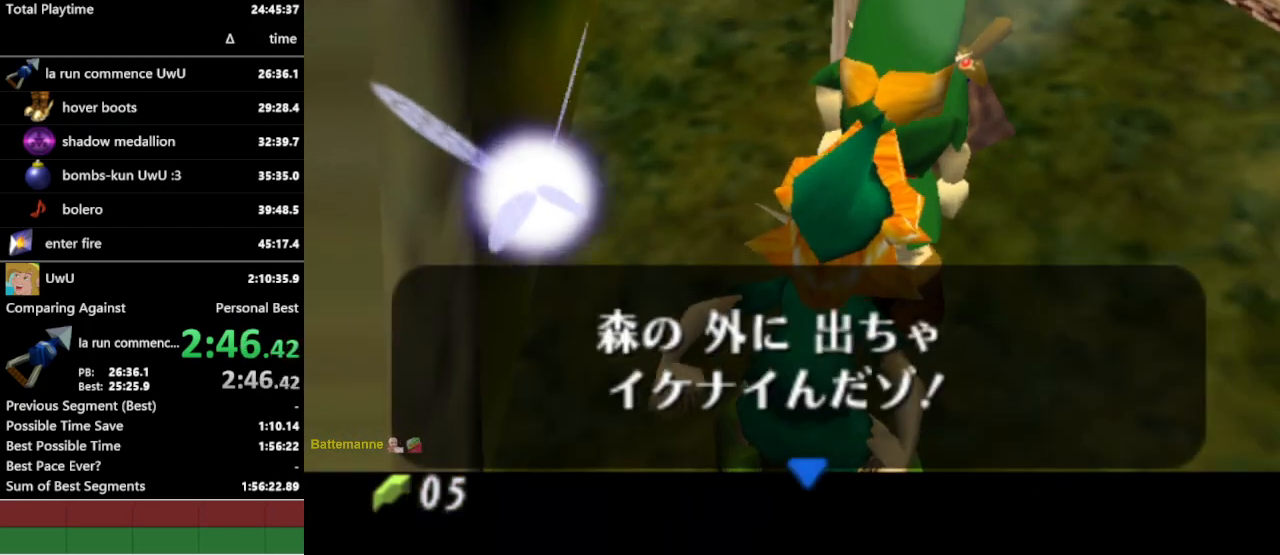
{"buttons": [], "left_stick": "center", "right_stick": "center", "events": [[33, "A", "down"], [100, "A", "up"], [200, "B", "down"], [300, "B", "up"], [367, "A", "down"], [500, "A", "up"]]}
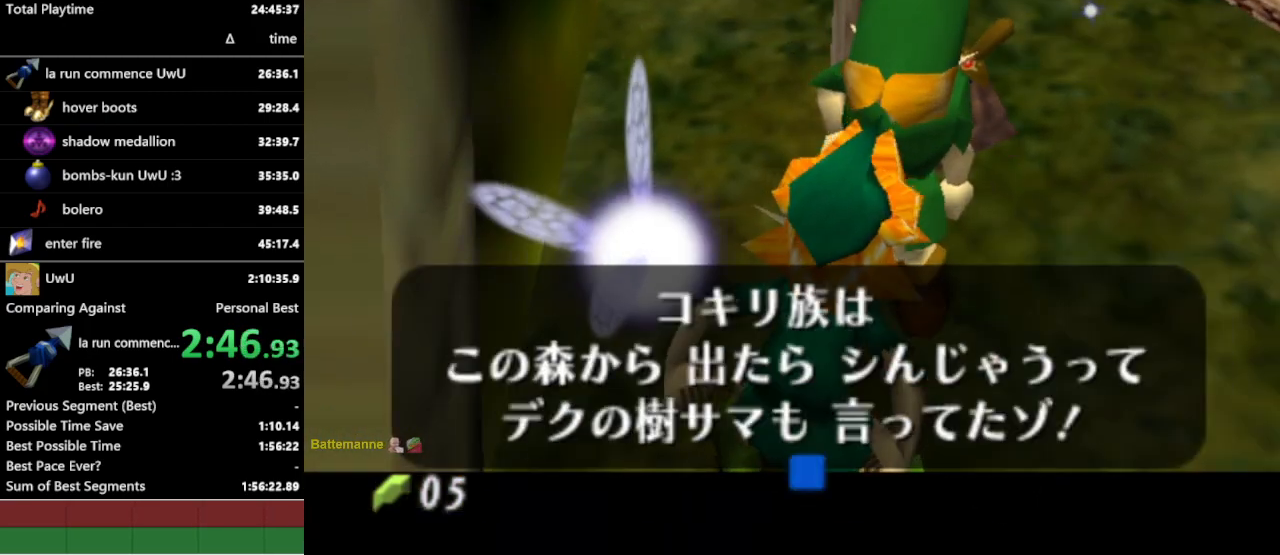
{"buttons": ["B"], "left_stick": "center", "right_stick": "center", "events": [[67, "left_stick", "left"], [333, "B", "down"], [400, "left_stick", "center"]]}
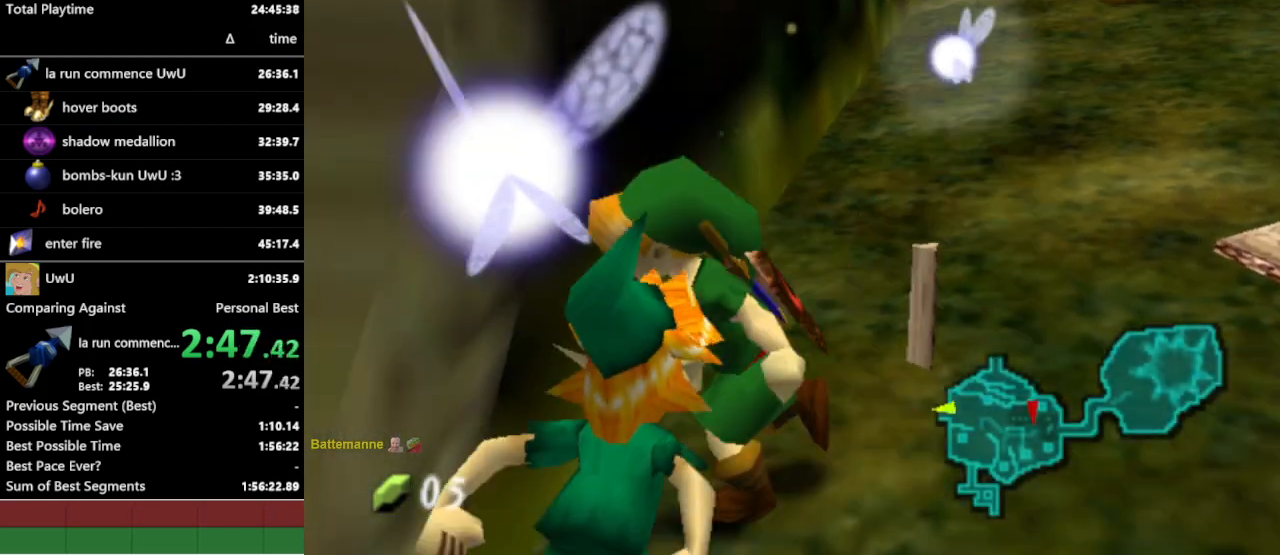
{"buttons": ["B"], "left_stick": "center", "right_stick": "center", "events": [[133, "B", "up"], [433, "B", "down"]]}
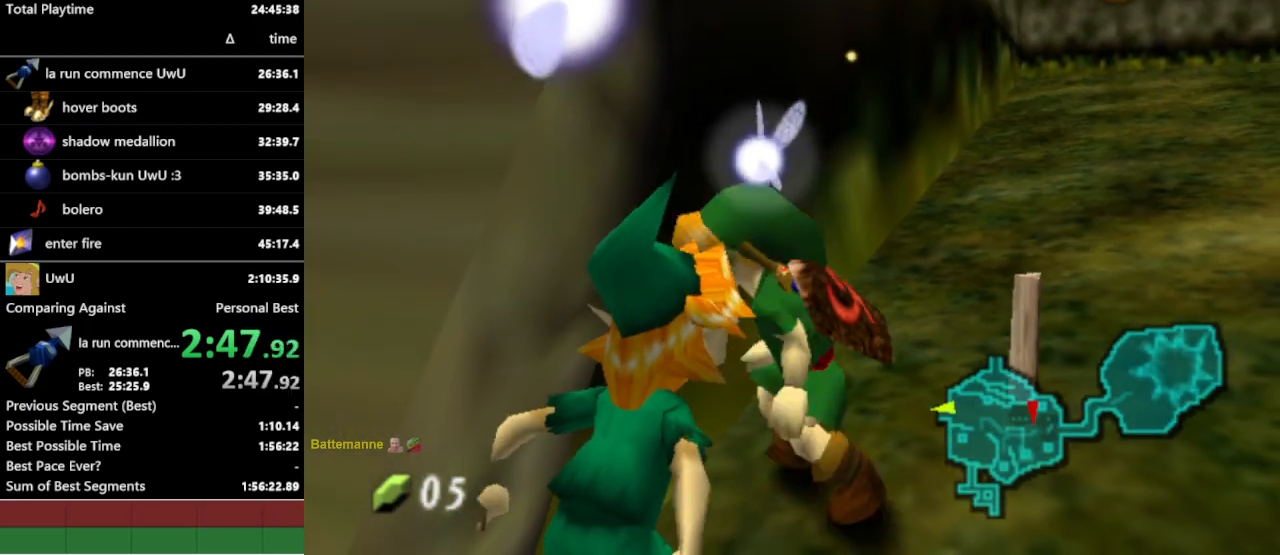
{"buttons": ["L1"], "left_stick": "up-left", "right_stick": "center", "events": [[167, "B", "up"], [333, "left_stick", "up-left"], [500, "L1", "down"]]}